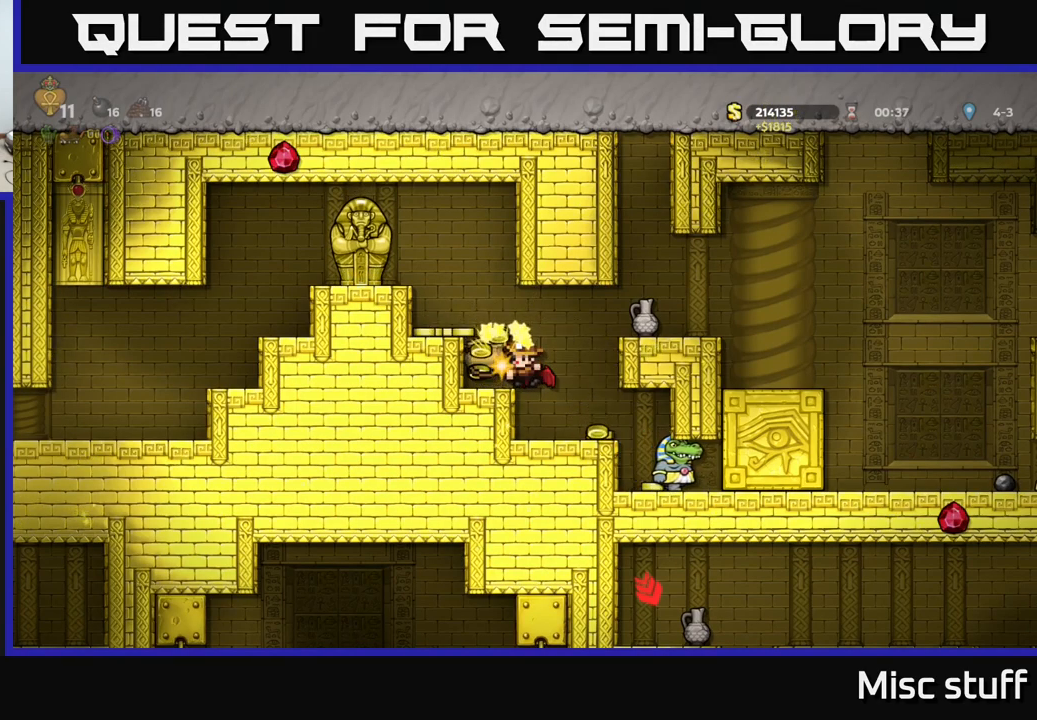
Gameplay with a controller (Xbox layout); each line is a JSON object with the inputs held at the frame after it. "events" lists button and stick changes between this image and that frame as [ms after this image, input, new state], when the widget could be followed in between. Not read: right_stick.
{"buttons": [], "left_stick": "center", "events": [[150, "X", "down"], [350, "X", "up"]]}
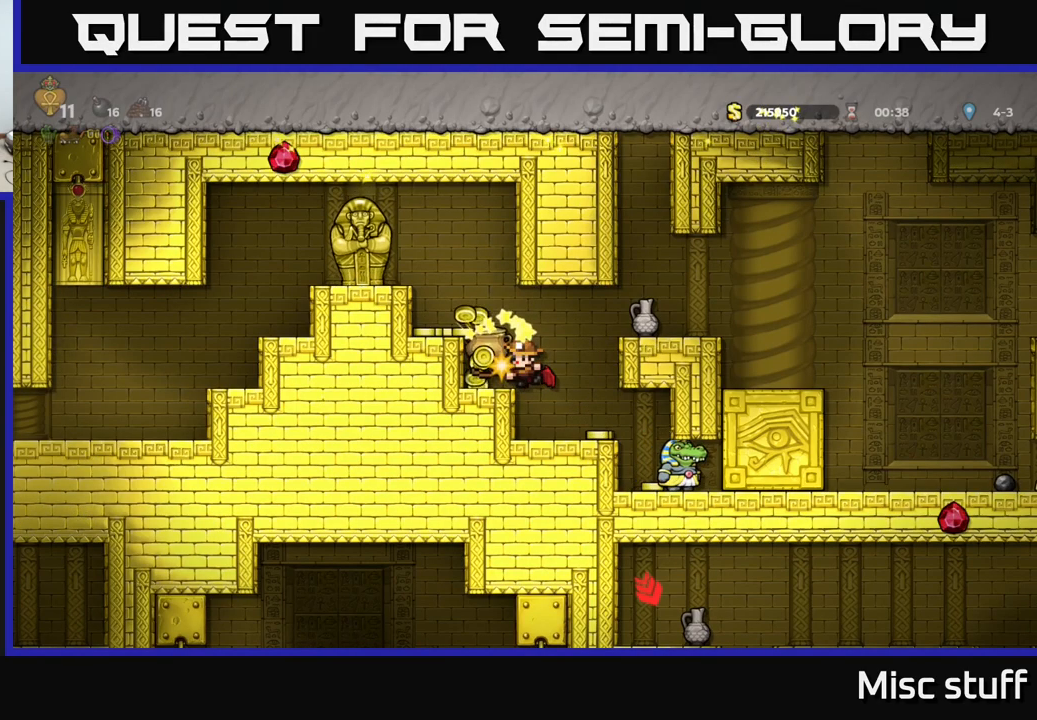
{"buttons": ["X"], "left_stick": "center", "events": [[33, "X", "down"], [217, "X", "up"], [417, "X", "down"]]}
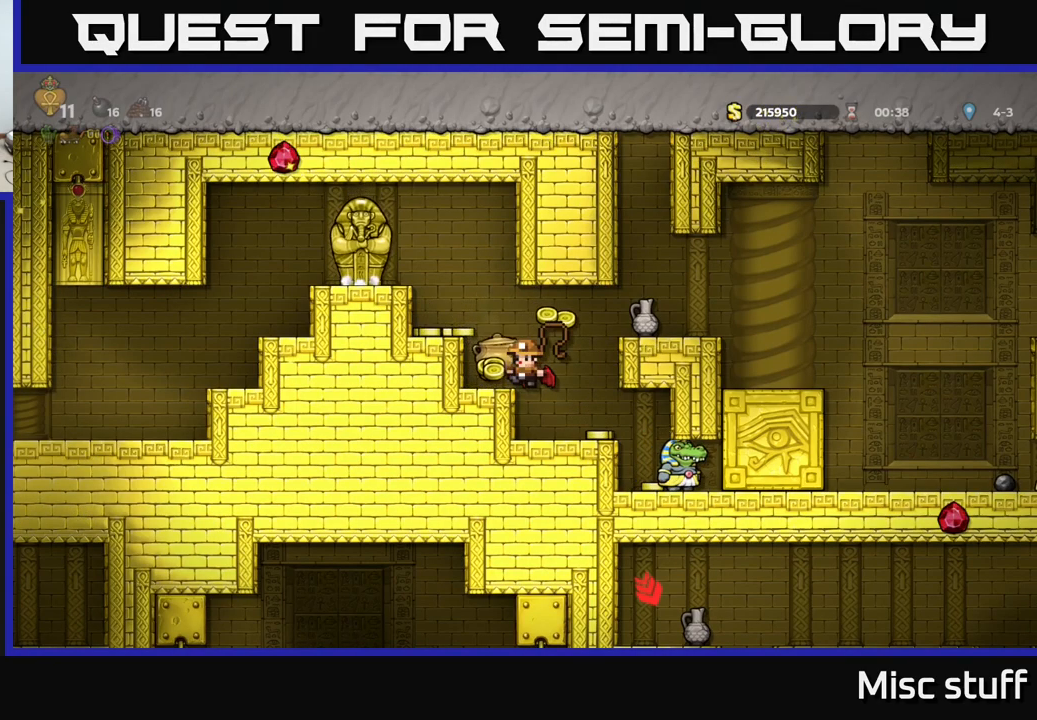
{"buttons": [], "left_stick": "center", "events": [[117, "X", "up"], [317, "X", "down"], [500, "X", "up"]]}
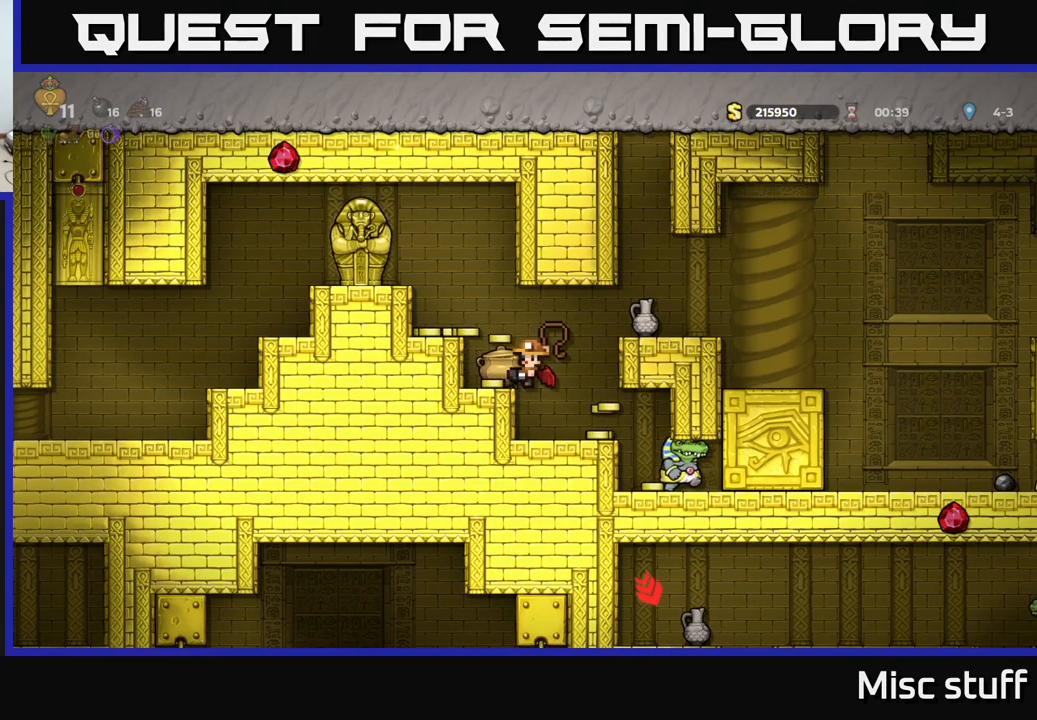
{"buttons": [], "left_stick": "center", "events": [[233, "X", "down"], [433, "X", "up"]]}
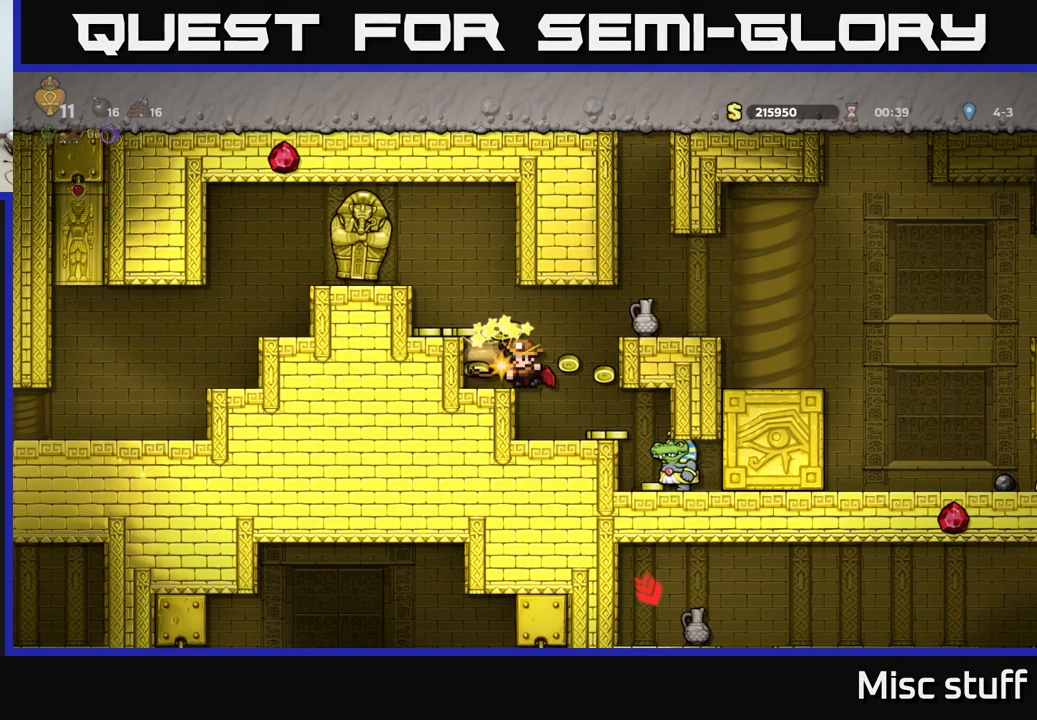
{"buttons": [], "left_stick": "center", "events": [[150, "X", "down"], [350, "X", "up"]]}
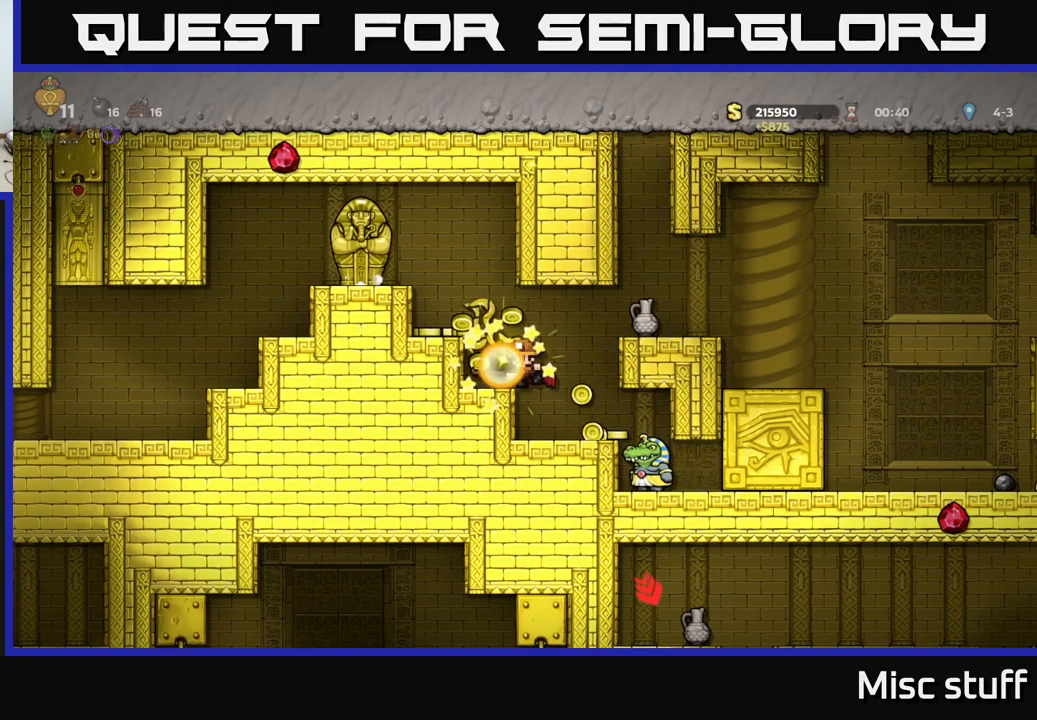
{"buttons": [], "left_stick": "center", "events": []}
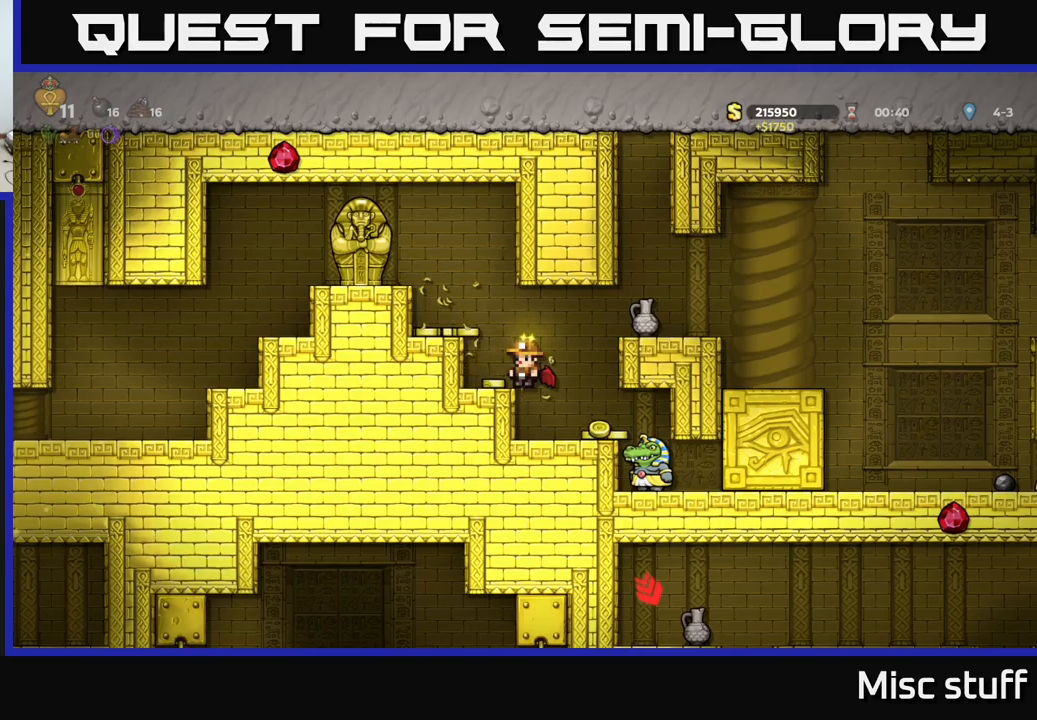
{"buttons": [], "left_stick": "center", "events": [[250, "DPAD_RIGHT", "down"], [384, "DPAD_RIGHT", "up"]]}
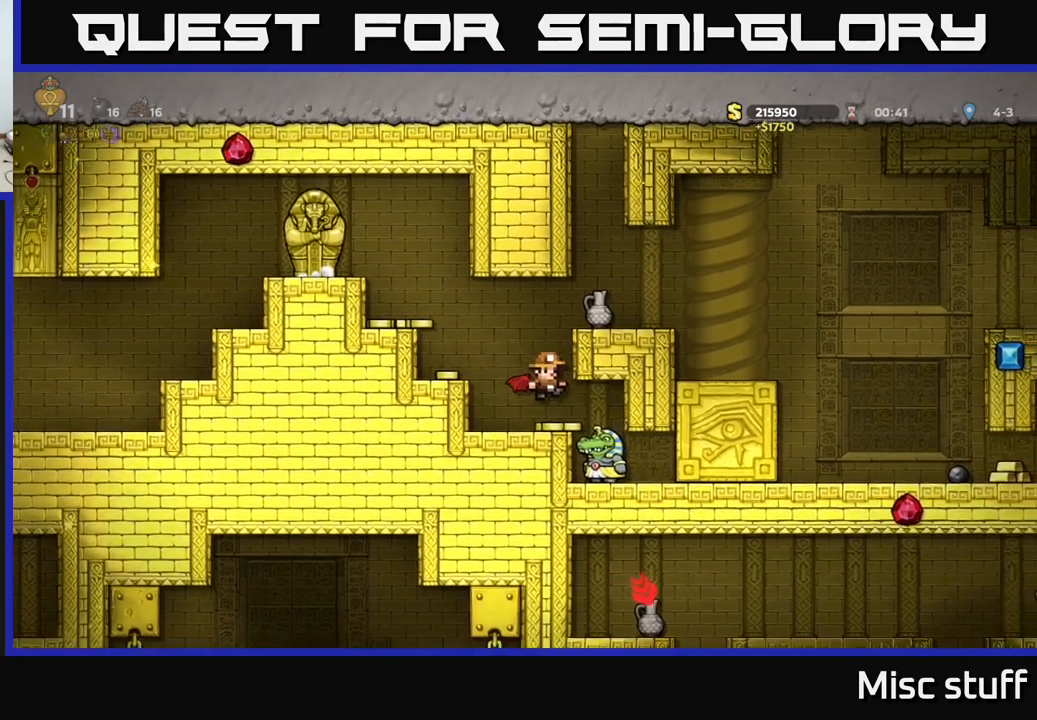
{"buttons": ["A", "DPAD_LEFT"], "left_stick": "center", "events": [[367, "DPAD_LEFT", "down"], [434, "A", "down"]]}
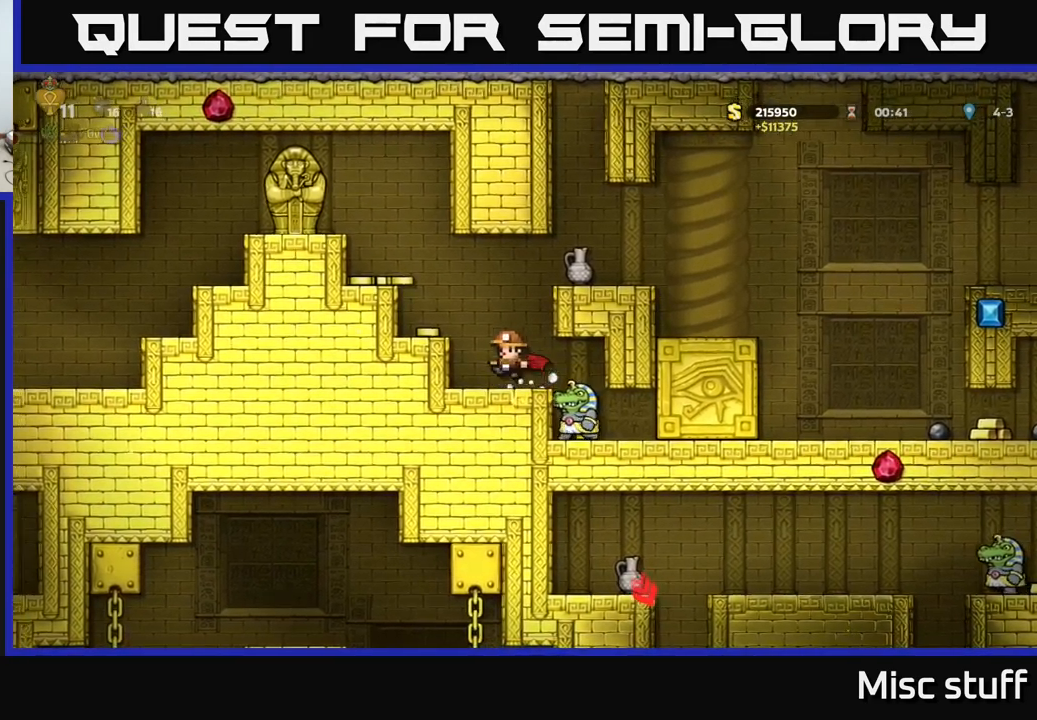
{"buttons": ["A"], "left_stick": "center", "events": [[17, "DPAD_LEFT", "up"], [84, "A", "up"], [167, "DPAD_LEFT", "down"], [234, "DPAD_LEFT", "up"], [467, "A", "down"]]}
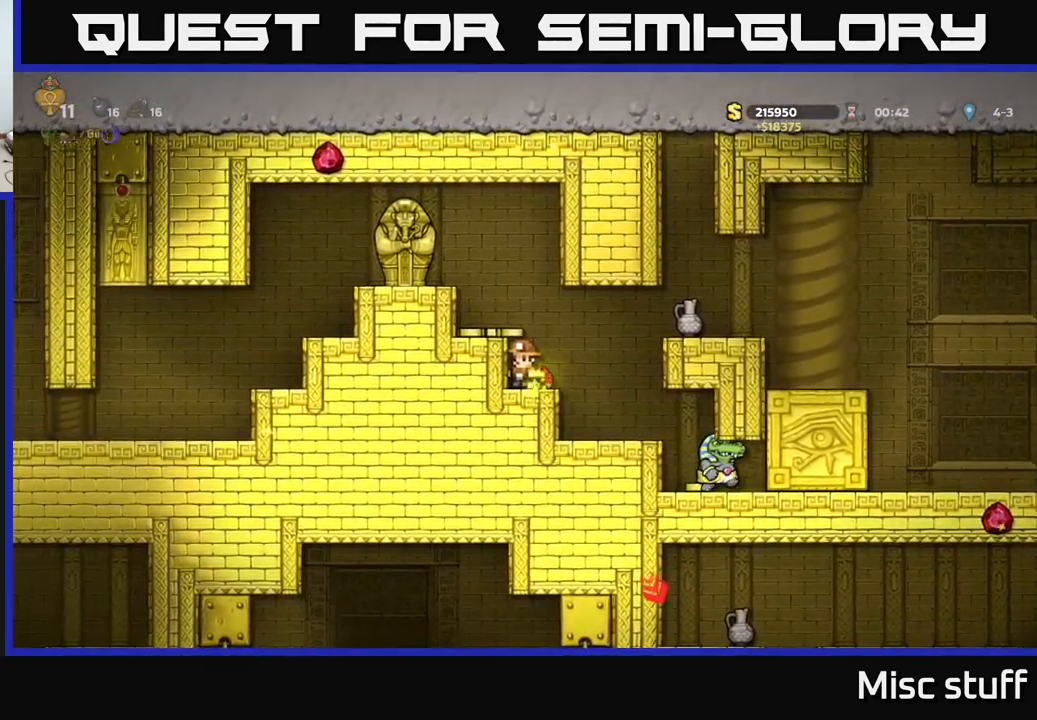
{"buttons": ["A"], "left_stick": "center", "events": [[50, "DPAD_LEFT", "down"], [84, "A", "up"], [134, "DPAD_LEFT", "up"], [484, "A", "down"]]}
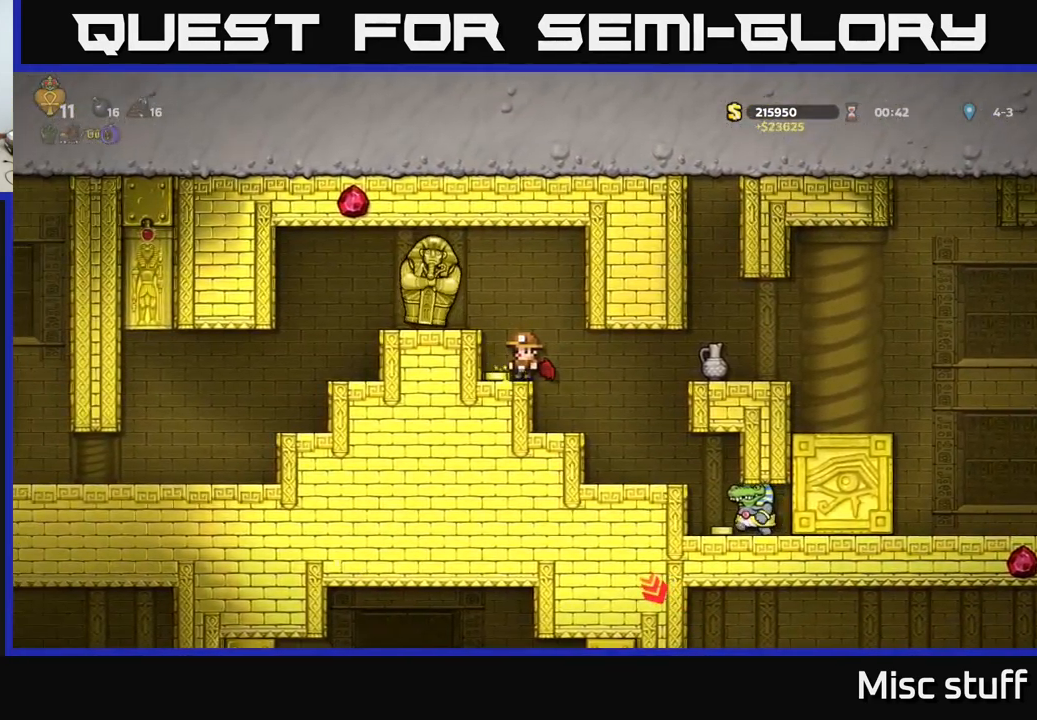
{"buttons": ["DPAD_RIGHT"], "left_stick": "center", "events": [[17, "X", "down"], [67, "DPAD_LEFT", "down"], [134, "DPAD_LEFT", "up"], [150, "X", "up"], [184, "A", "up"], [434, "DPAD_RIGHT", "down"]]}
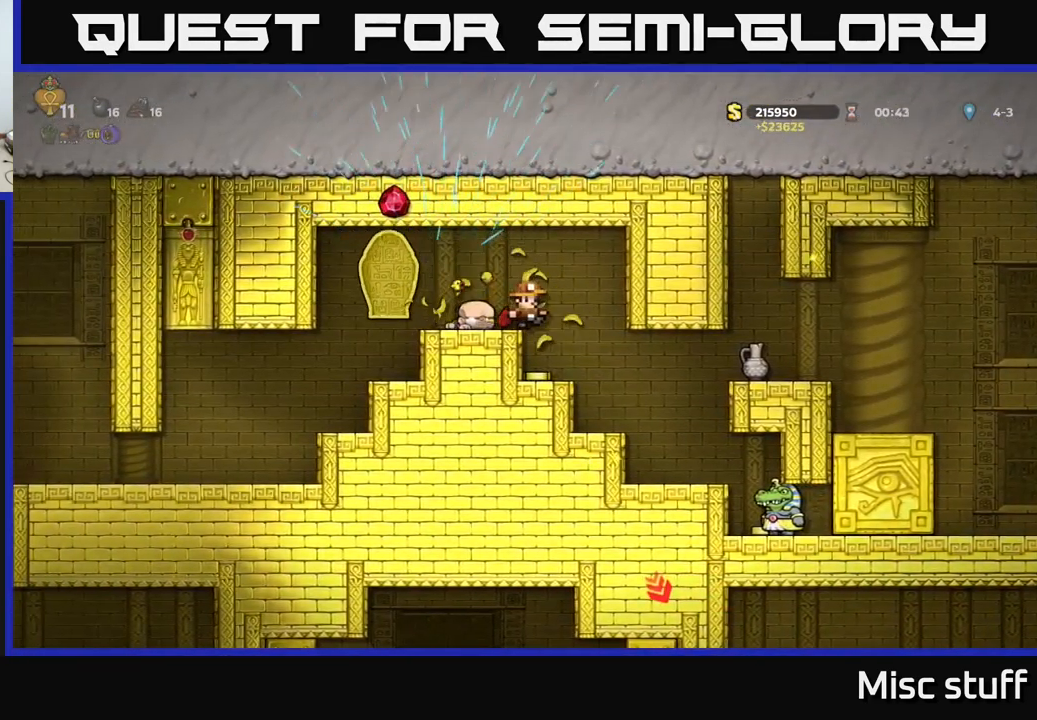
{"buttons": ["A"], "left_stick": "center", "events": [[50, "DPAD_RIGHT", "up"], [150, "DPAD_LEFT", "down"], [267, "DPAD_LEFT", "up"], [500, "A", "down"]]}
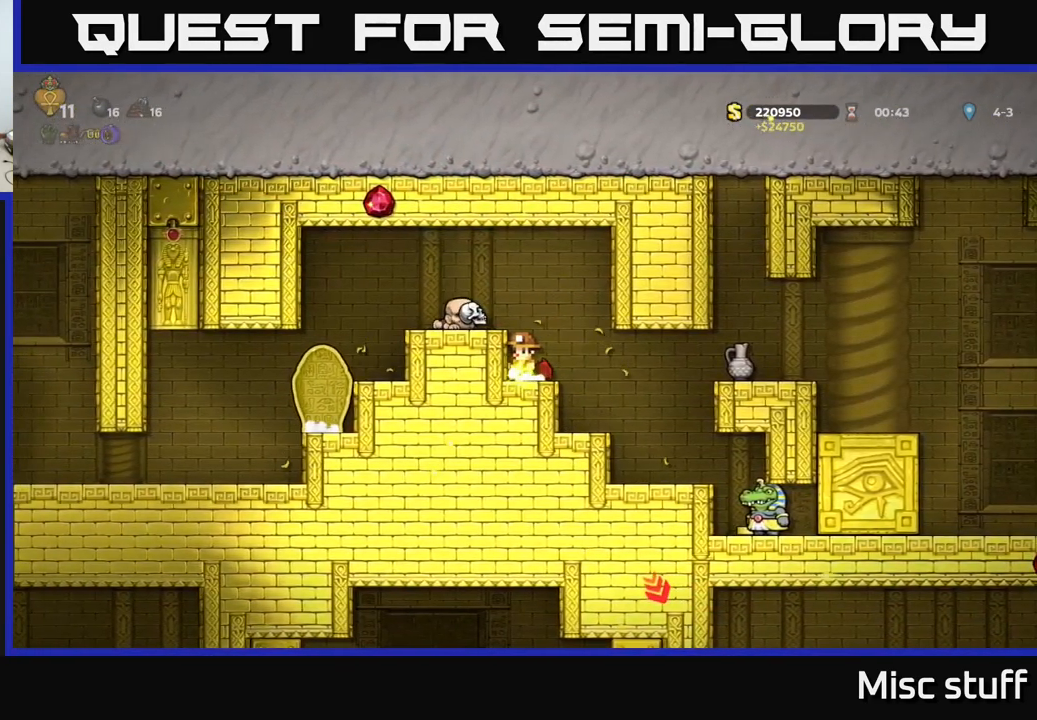
{"buttons": ["DPAD_LEFT"], "left_stick": "center", "events": [[100, "DPAD_LEFT", "down"], [184, "A", "up"], [267, "DPAD_LEFT", "up"], [484, "DPAD_LEFT", "down"]]}
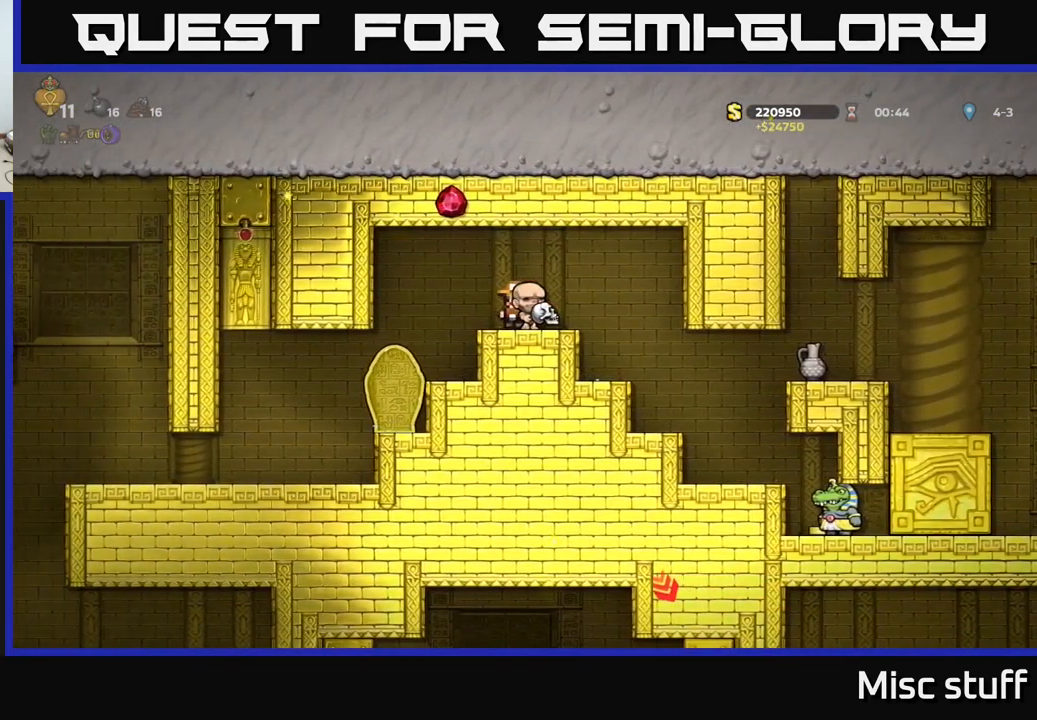
{"buttons": [], "left_stick": "center", "events": [[184, "DPAD_LEFT", "up"]]}
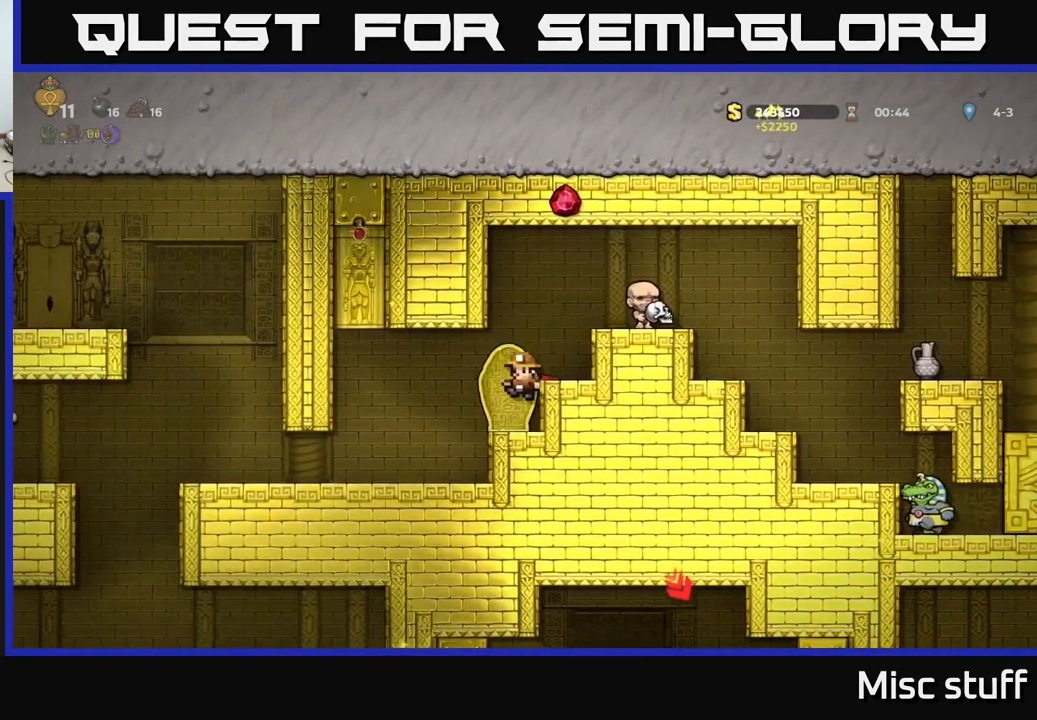
{"buttons": ["DPAD_LEFT"], "left_stick": "center", "events": [[134, "DPAD_LEFT", "down"], [284, "DPAD_LEFT", "up"], [467, "DPAD_LEFT", "down"]]}
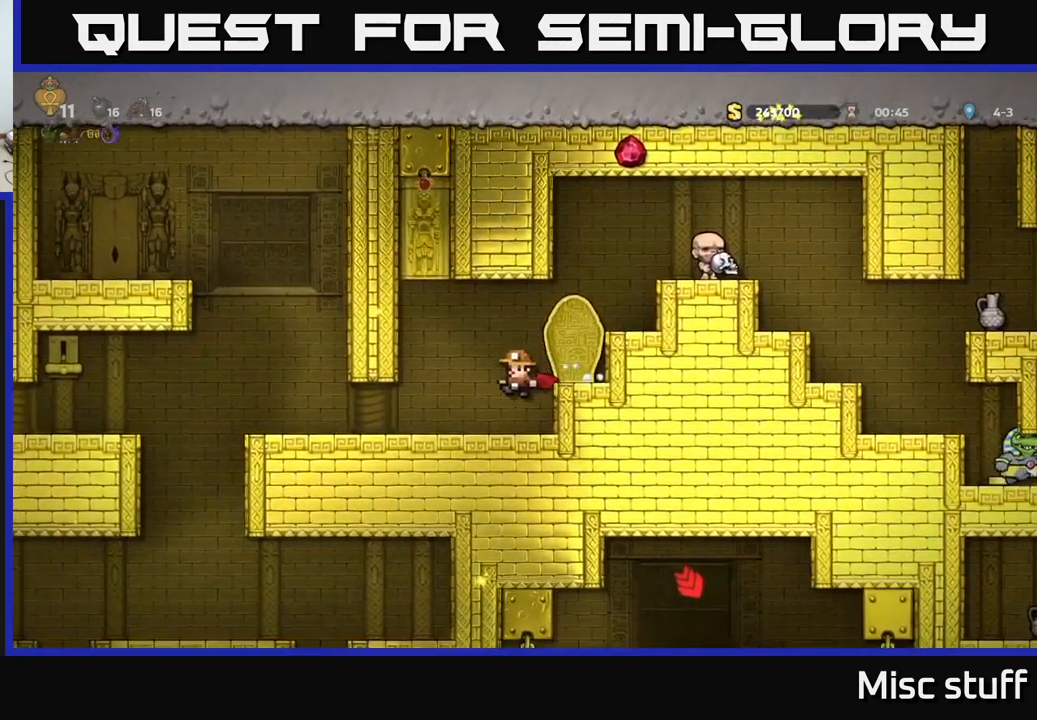
{"buttons": ["DPAD_DOWN"], "left_stick": "center", "events": [[367, "DPAD_LEFT", "up"], [467, "DPAD_DOWN", "down"]]}
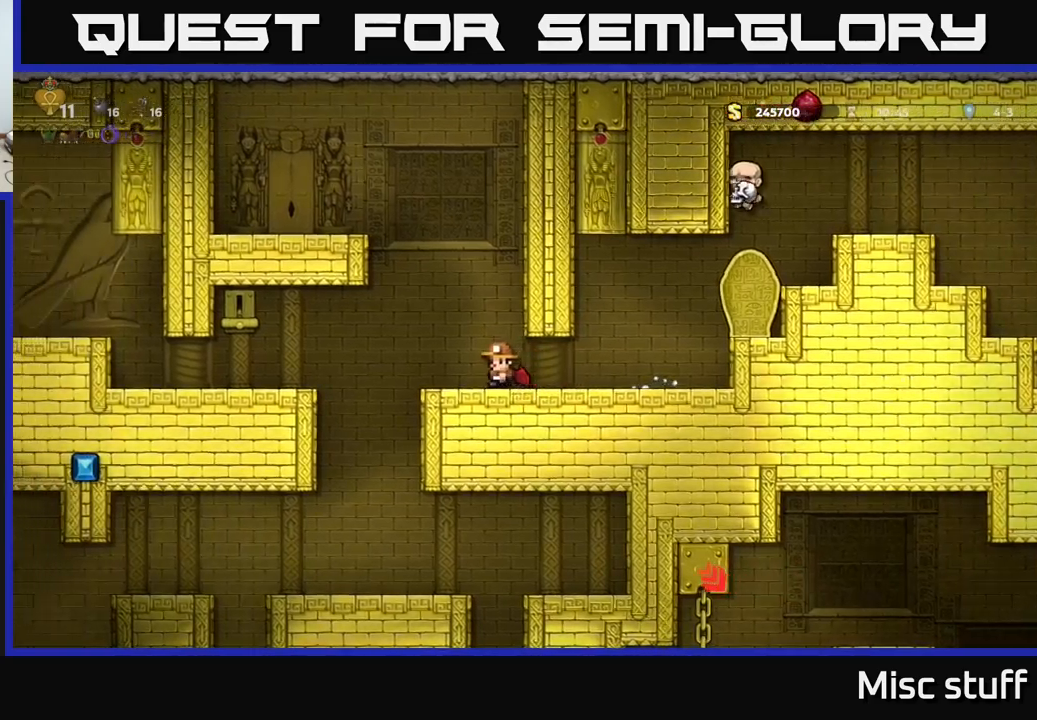
{"buttons": ["DPAD_DOWN"], "left_stick": "center", "events": []}
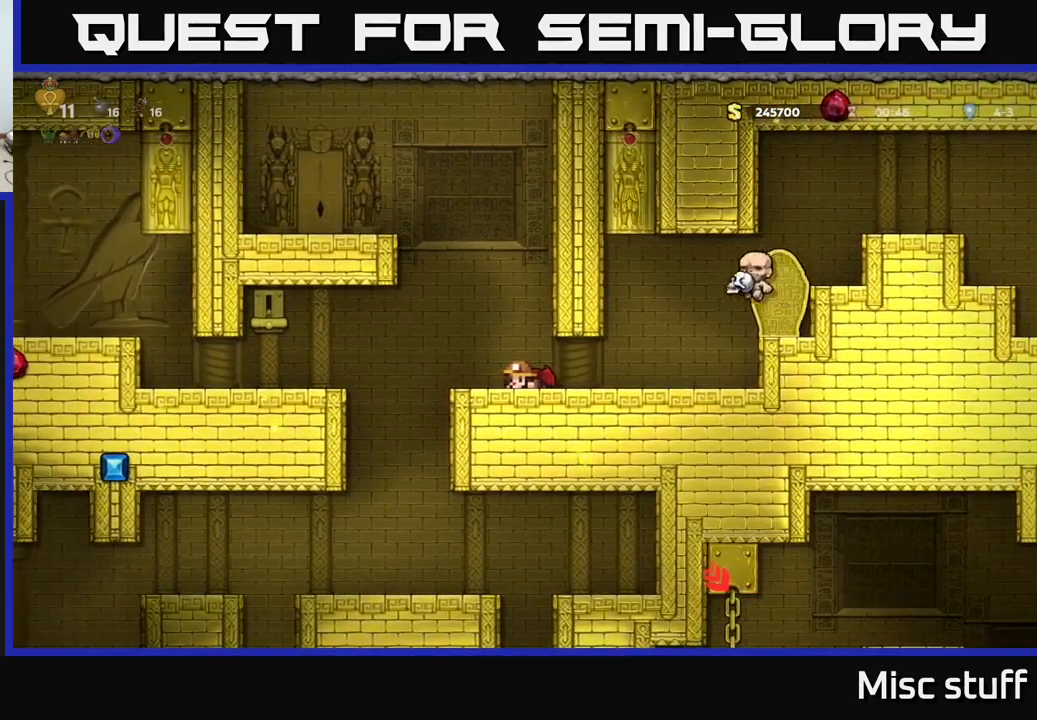
{"buttons": ["DPAD_DOWN"], "left_stick": "center", "events": []}
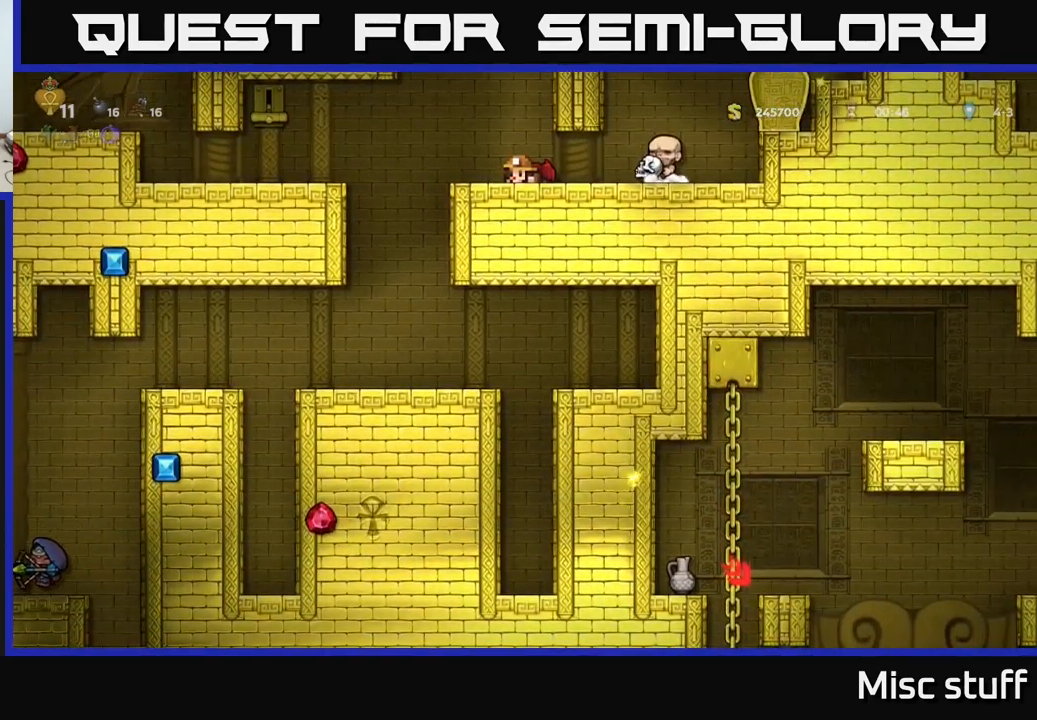
{"buttons": ["DPAD_DOWN"], "left_stick": "center", "events": []}
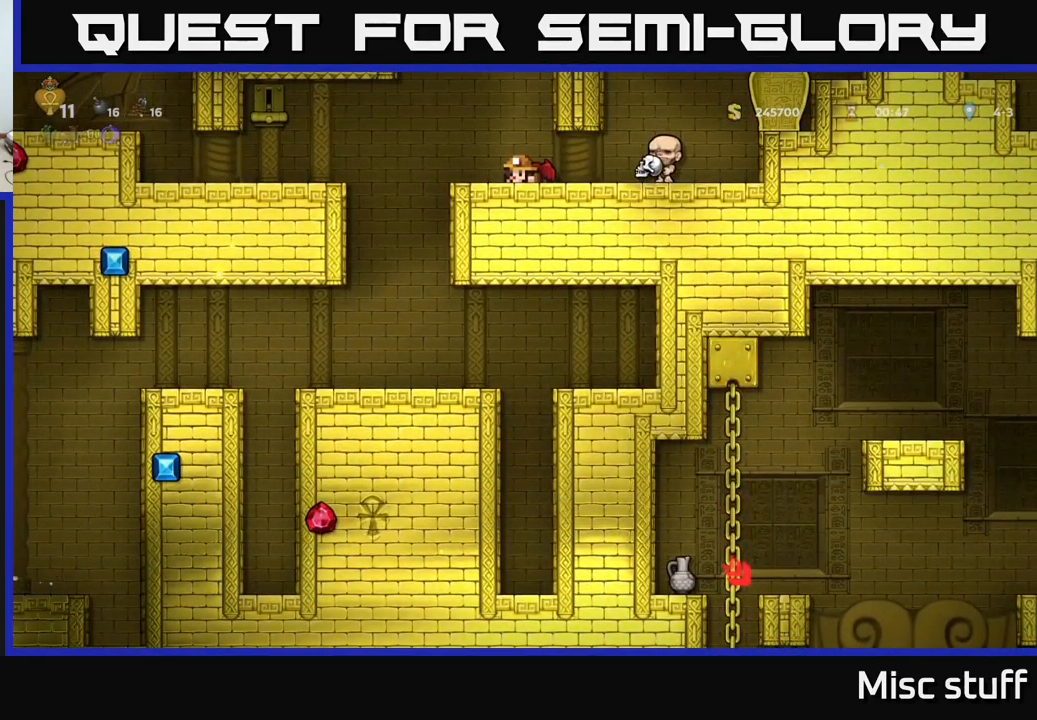
{"buttons": [], "left_stick": "center", "events": [[500, "DPAD_DOWN", "up"]]}
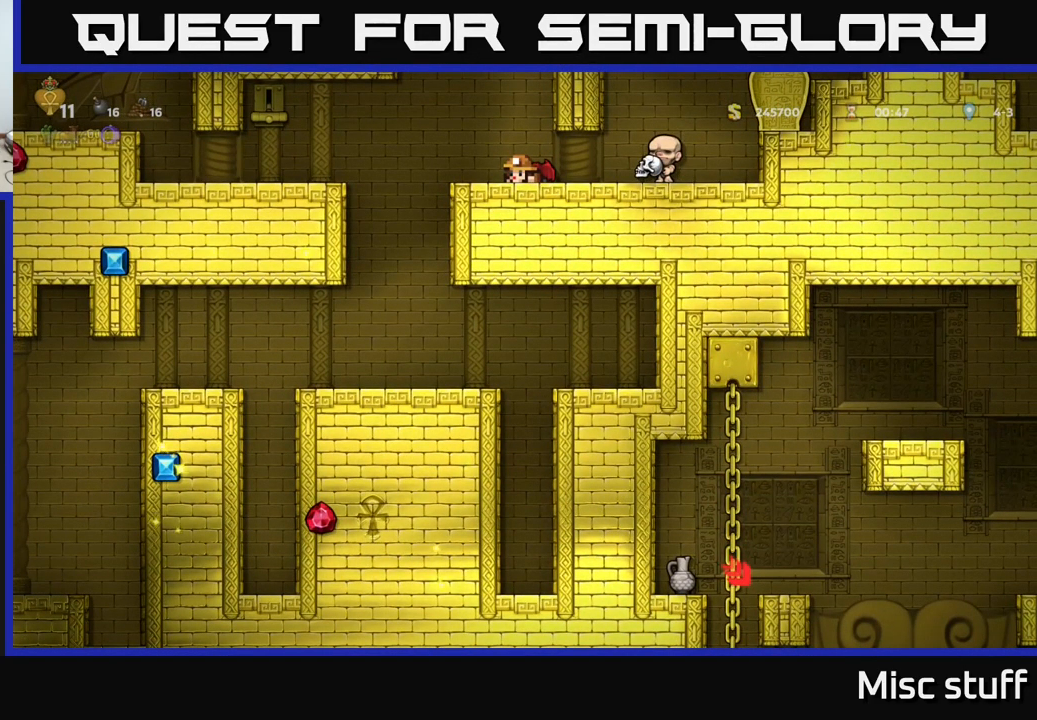
{"buttons": ["DPAD_LEFT"], "left_stick": "center", "events": [[350, "DPAD_LEFT", "down"]]}
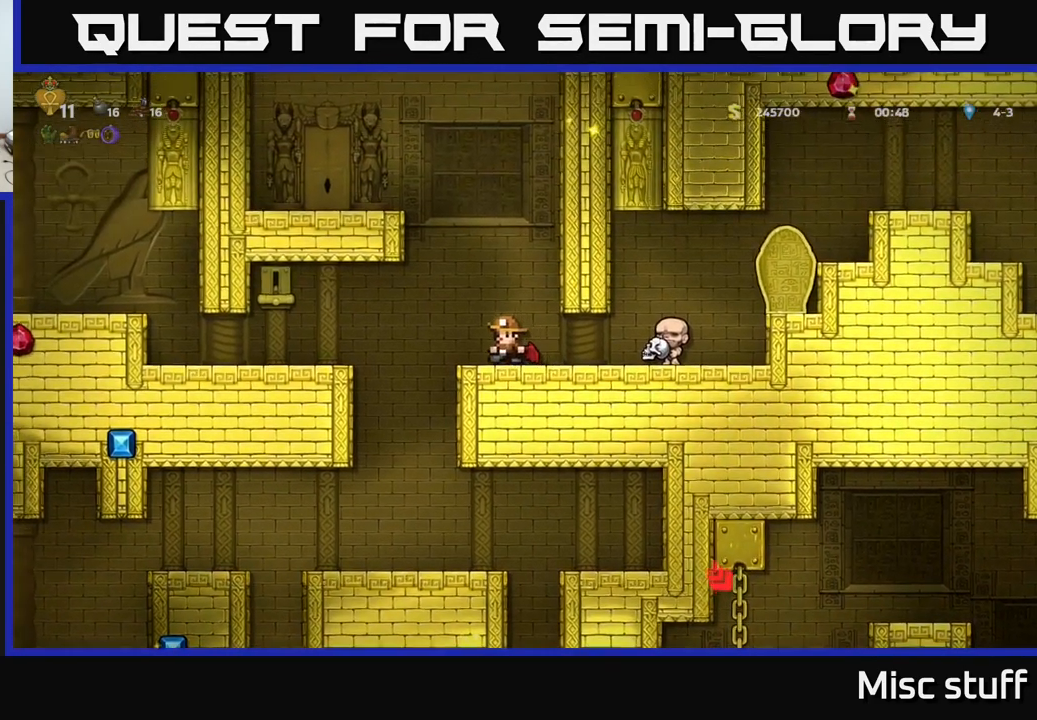
{"buttons": [], "left_stick": "center", "events": [[166, "DPAD_LEFT", "up"]]}
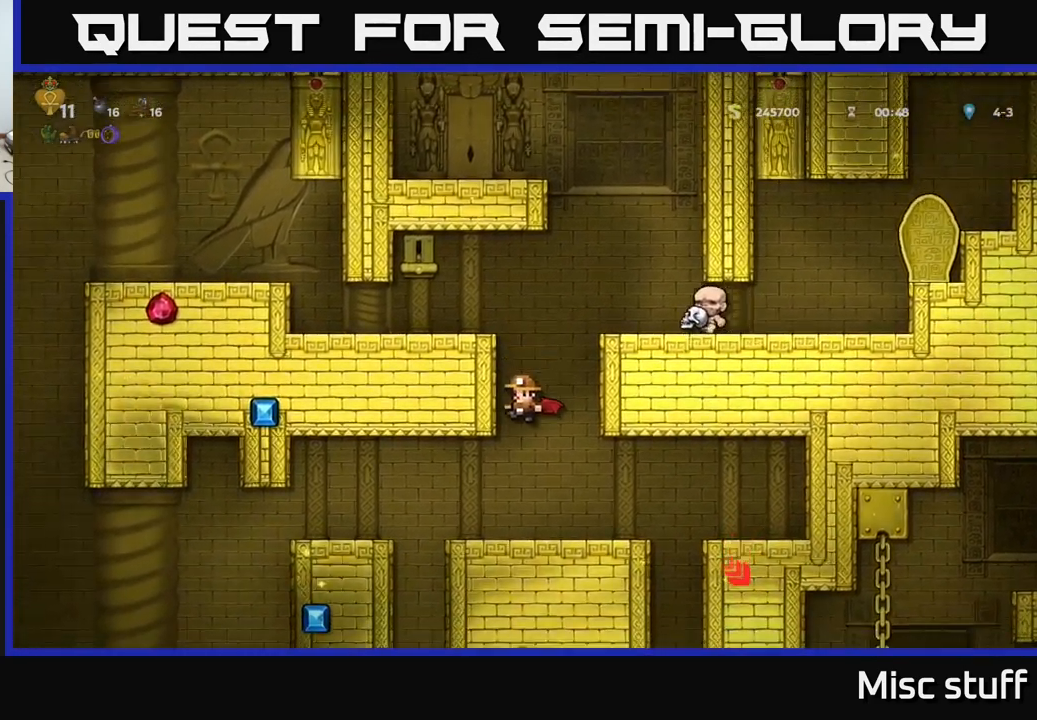
{"buttons": [], "left_stick": "center", "events": [[116, "DPAD_RIGHT", "down"], [250, "DPAD_RIGHT", "up"]]}
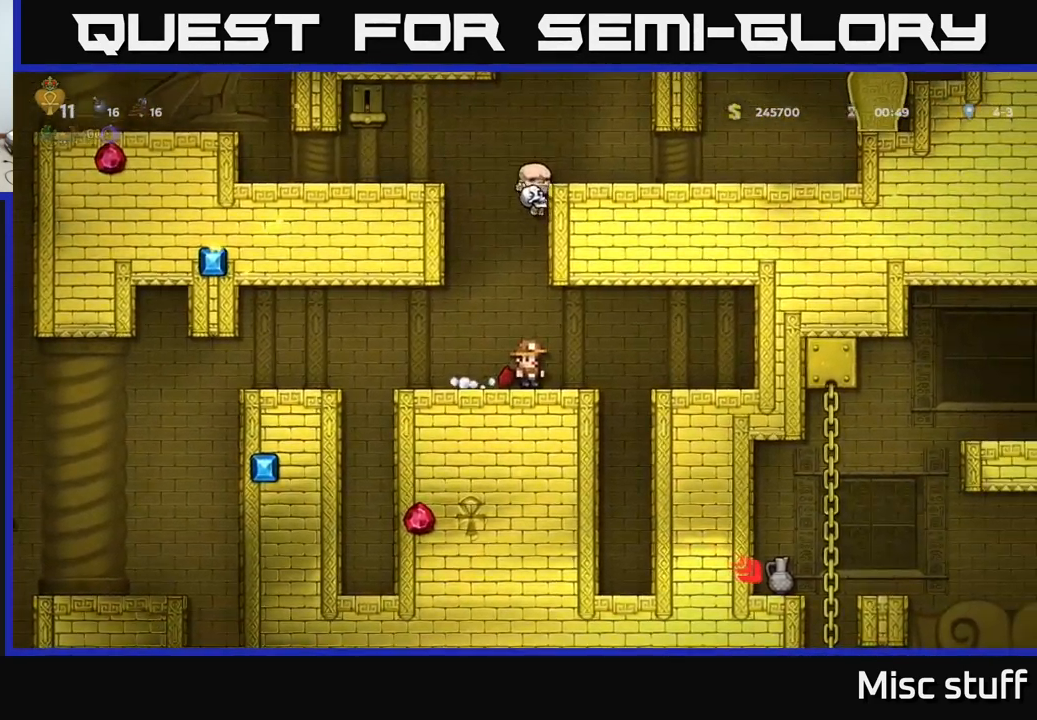
{"buttons": [], "left_stick": "center", "events": [[50, "DPAD_RIGHT", "down"], [183, "A", "down"], [283, "A", "up"], [416, "DPAD_RIGHT", "up"]]}
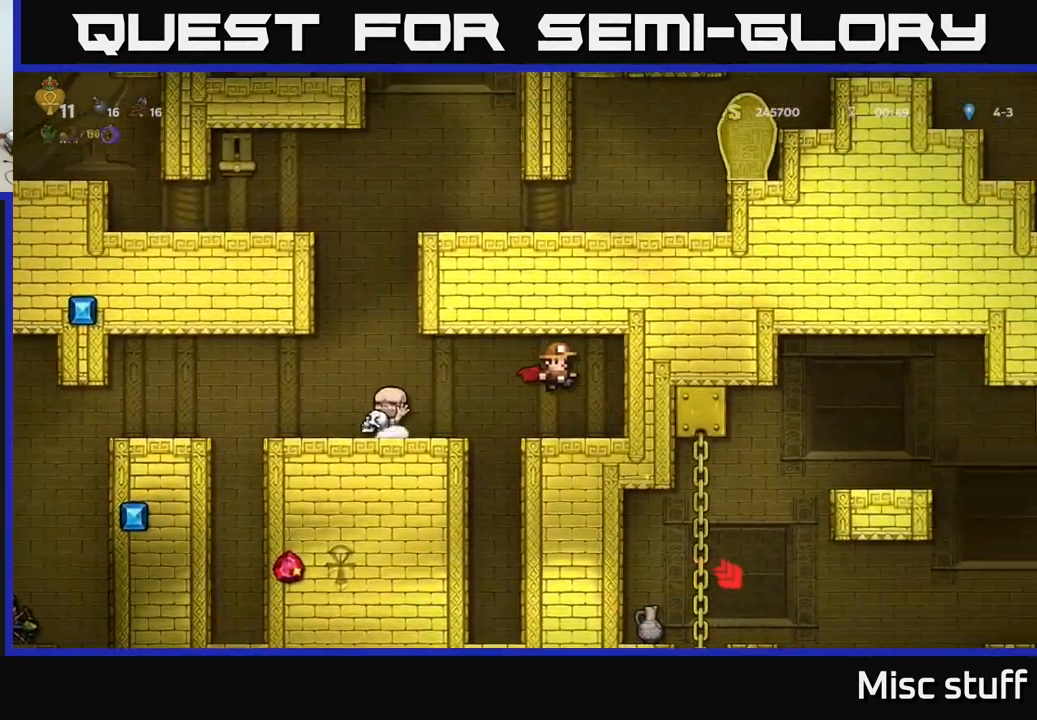
{"buttons": [], "left_stick": "center", "events": []}
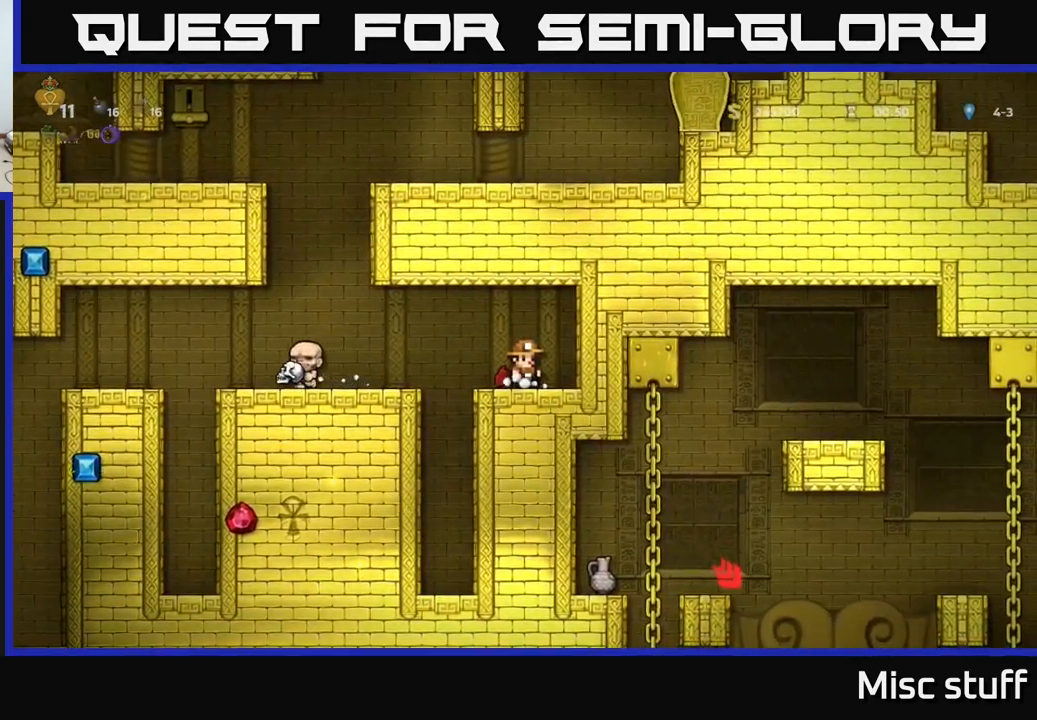
{"buttons": [], "left_stick": "center", "events": [[116, "DPAD_LEFT", "down"], [166, "A", "down"], [283, "A", "up"], [499, "DPAD_LEFT", "up"]]}
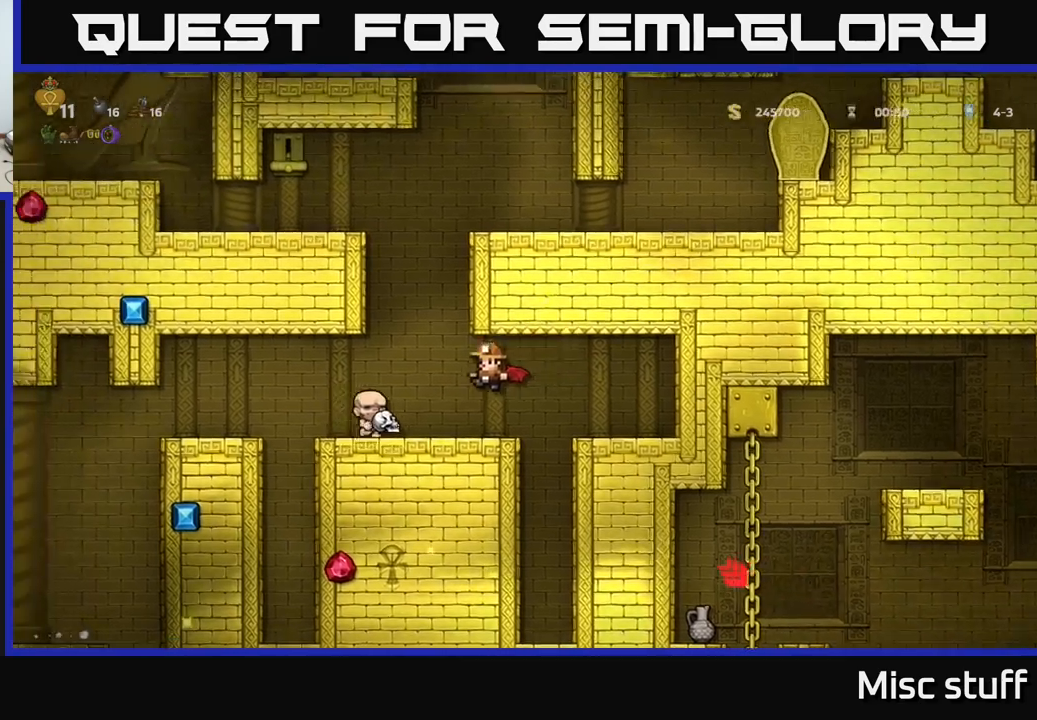
{"buttons": ["DPAD_DOWN"], "left_stick": "center", "events": [[17, "DPAD_DOWN", "down"]]}
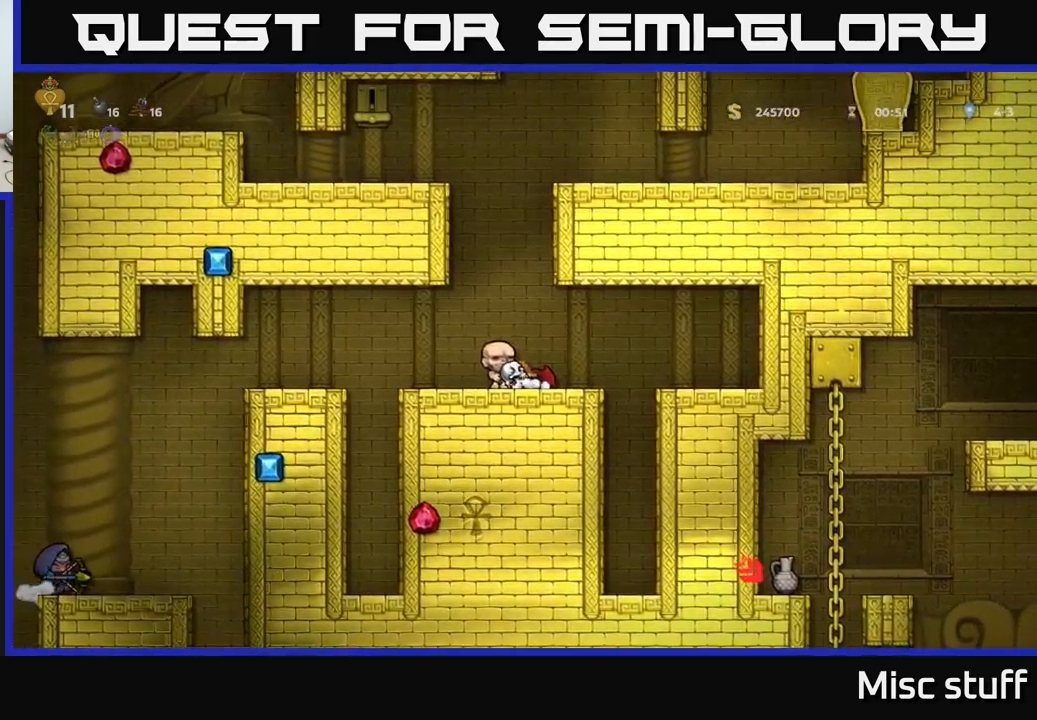
{"buttons": ["DPAD_DOWN"], "left_stick": "center", "events": []}
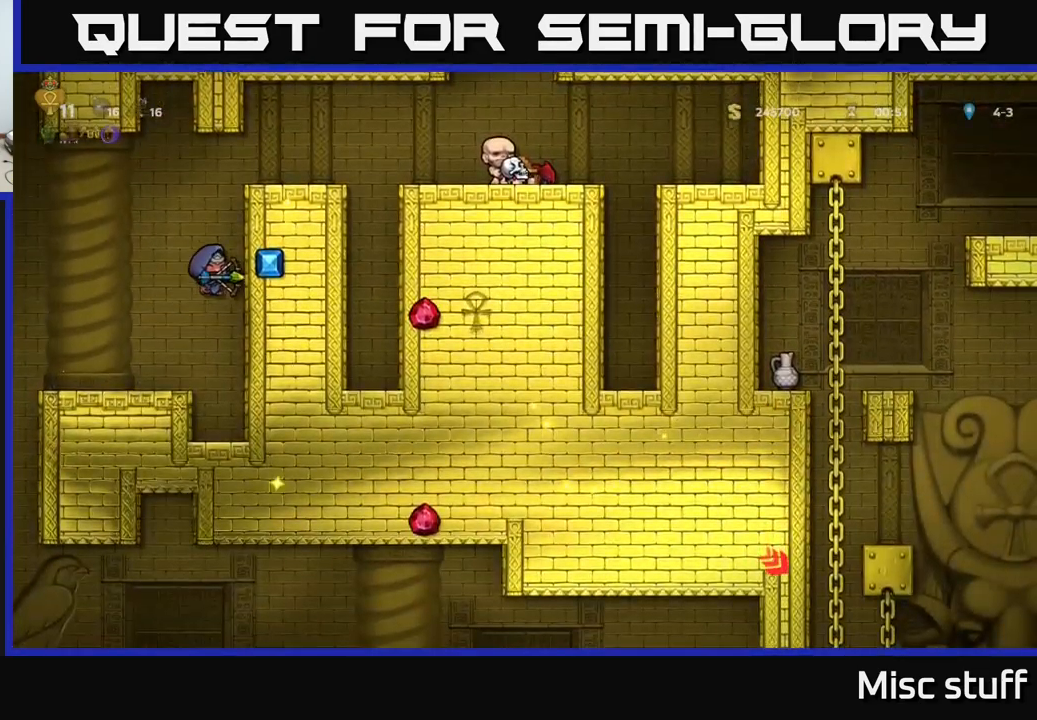
{"buttons": ["DPAD_DOWN"], "left_stick": "center", "events": []}
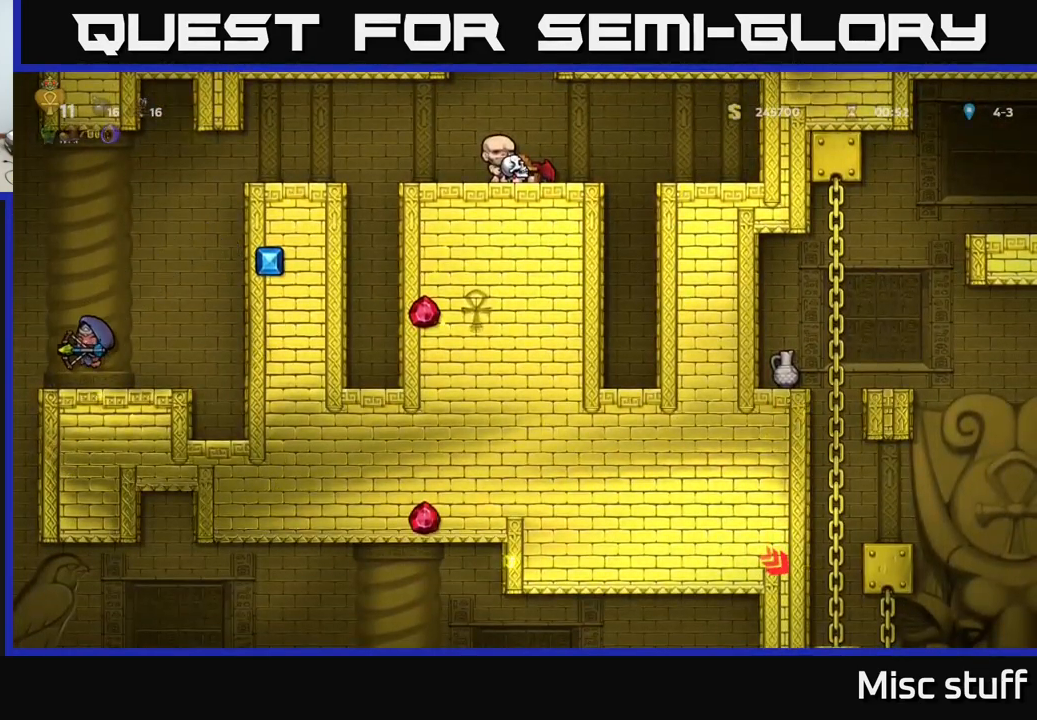
{"buttons": ["DPAD_DOWN"], "left_stick": "center", "events": []}